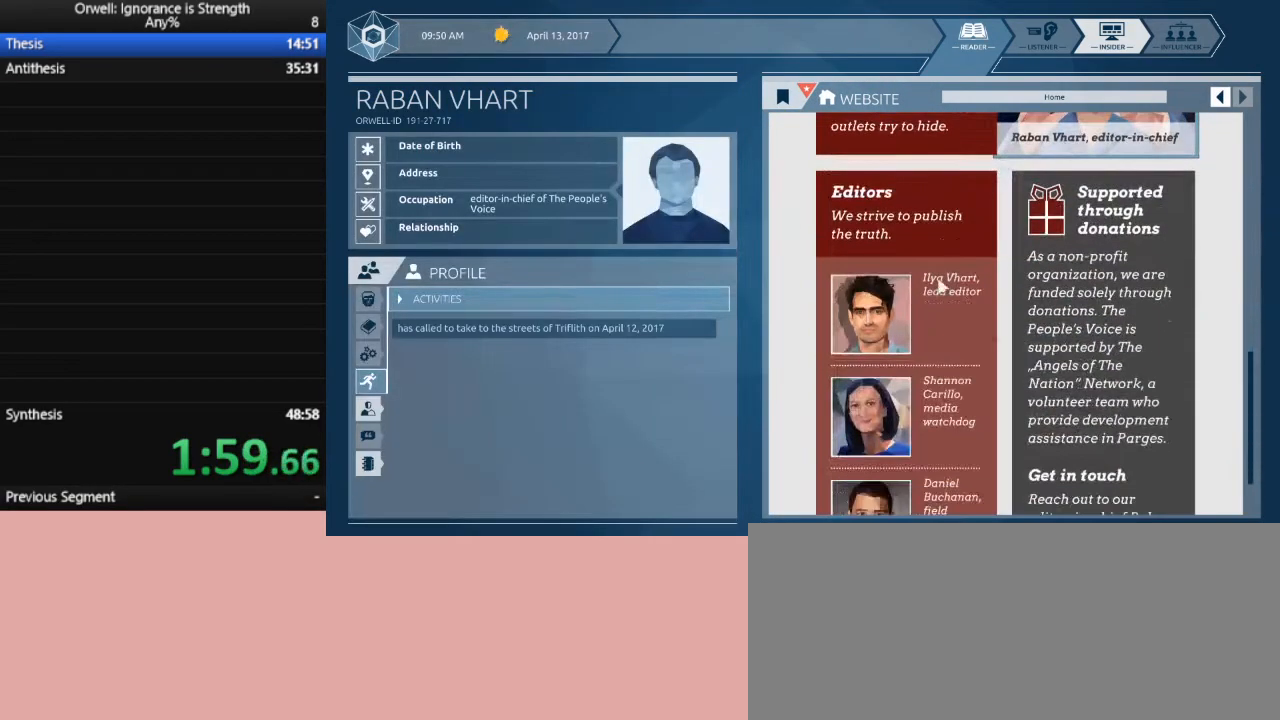
Gameplay with keyboard and mouse; each line is a JSON object with the keys and mouse buttons held at the frame after it. "events" lists presses ("down") and releases ("up") of ".", "/", "0", "1", "2", "3", "4", "5", "6", "7", "8", "9", "a", "alt_l", "alt_r", "b", "backslash", "backspace", "c", "caps_lock", "comma", "ctrl_l", "ctrl_r", "d", "down", "e", "equals", "escape", "f", "f1", "f10", "f11", "f12", "f2", "f3", "f4", "f5", "f6", "f7", "f8", "f9", "g", "h", "i", "j", "k", "l", "lbracket", "left", "m", "minus", "n", "o", "p", "q", "quote", "r", "rbracket", "return", "right", "s", "semicolon", "shift_l", "shift_r", "space", "super", "t", "tab", "tilde", "u", "up", "v", "w", "x", "y", "z", "mouse_left" and "mouse_right" between this image and that frame as [ms after this image, input, new state], when the widget could be followed in between. "mouse_left", "mouse_right" = the "left", "right" buttons of the "mouse" list. No other keys are recorded. Not read: mouse_move.
{"keys": [], "mouse": [], "events": []}
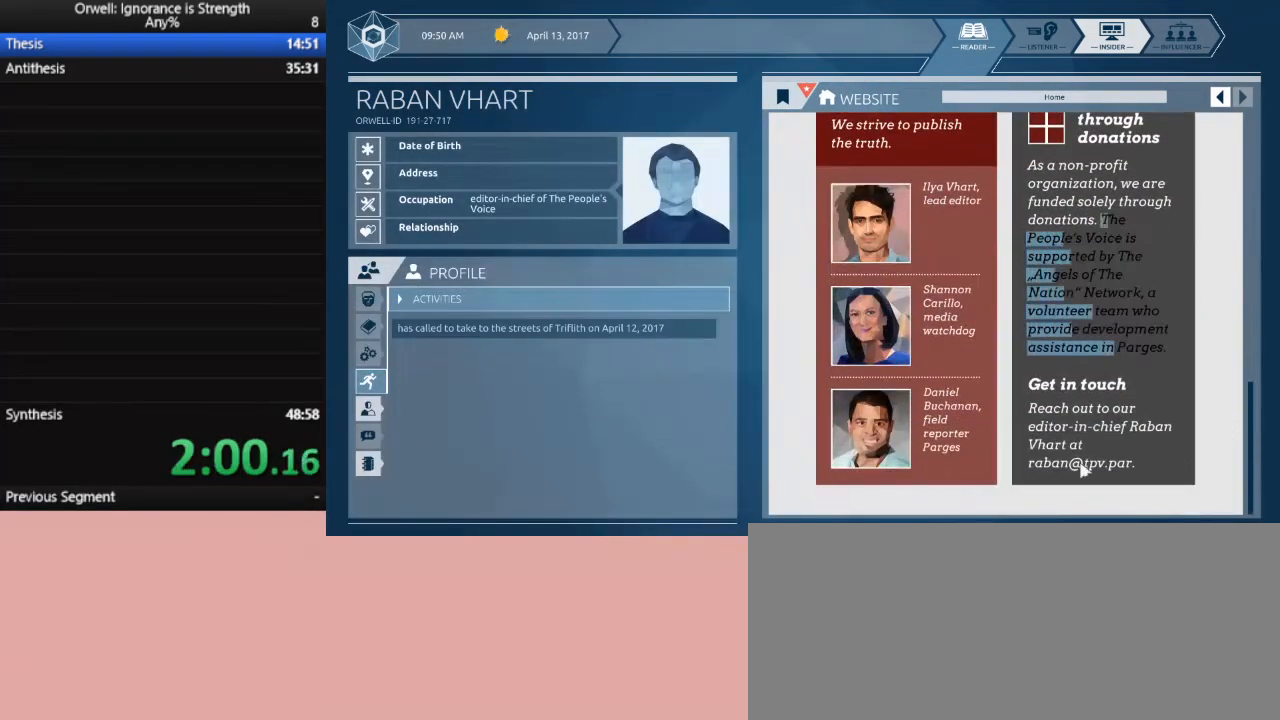
{"keys": [], "mouse": ["left"], "events": [[500, "mouse_left", "down"]]}
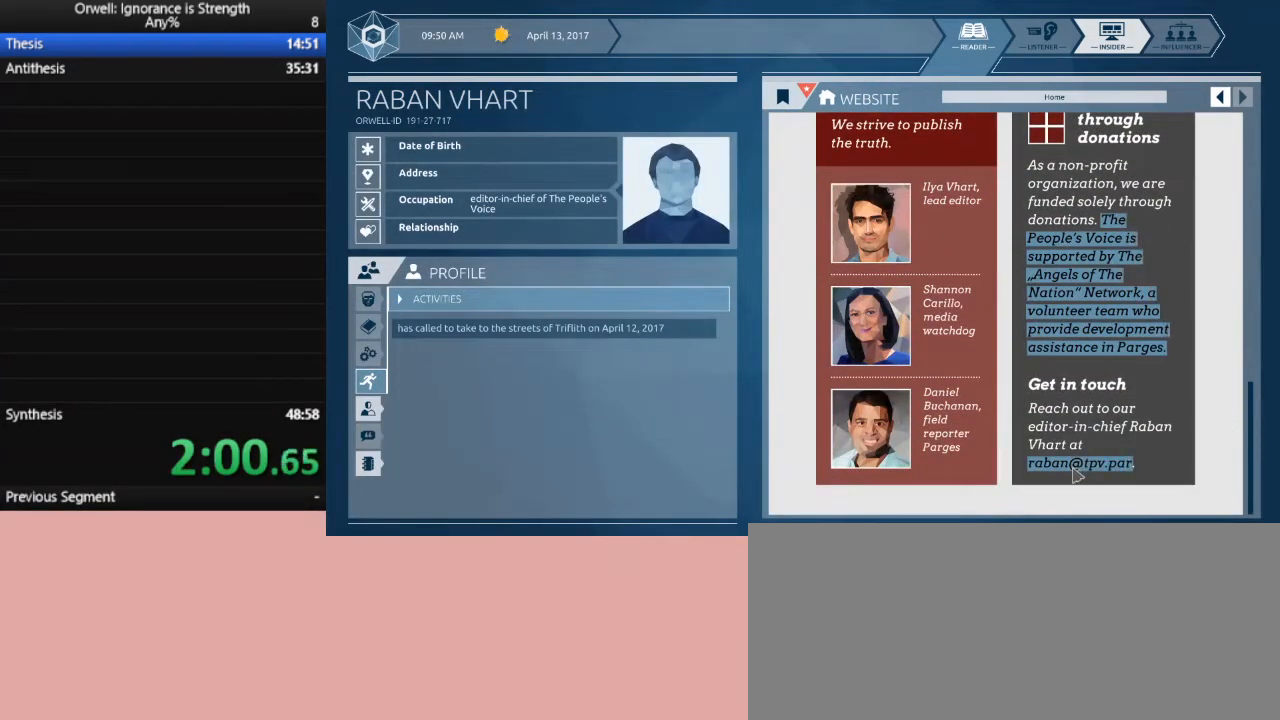
{"keys": [], "mouse": [], "events": [[367, "mouse_left", "up"]]}
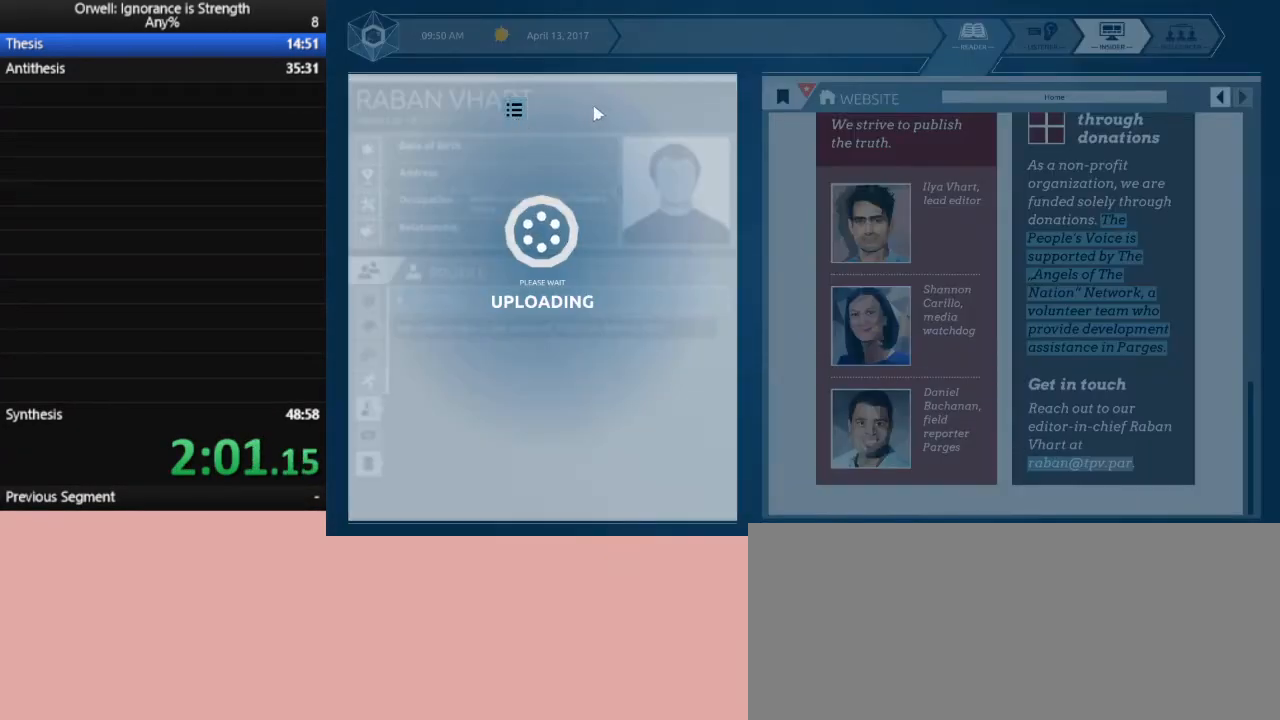
{"keys": [], "mouse": [], "events": [[333, "mouse_left", "down"], [483, "mouse_left", "up"]]}
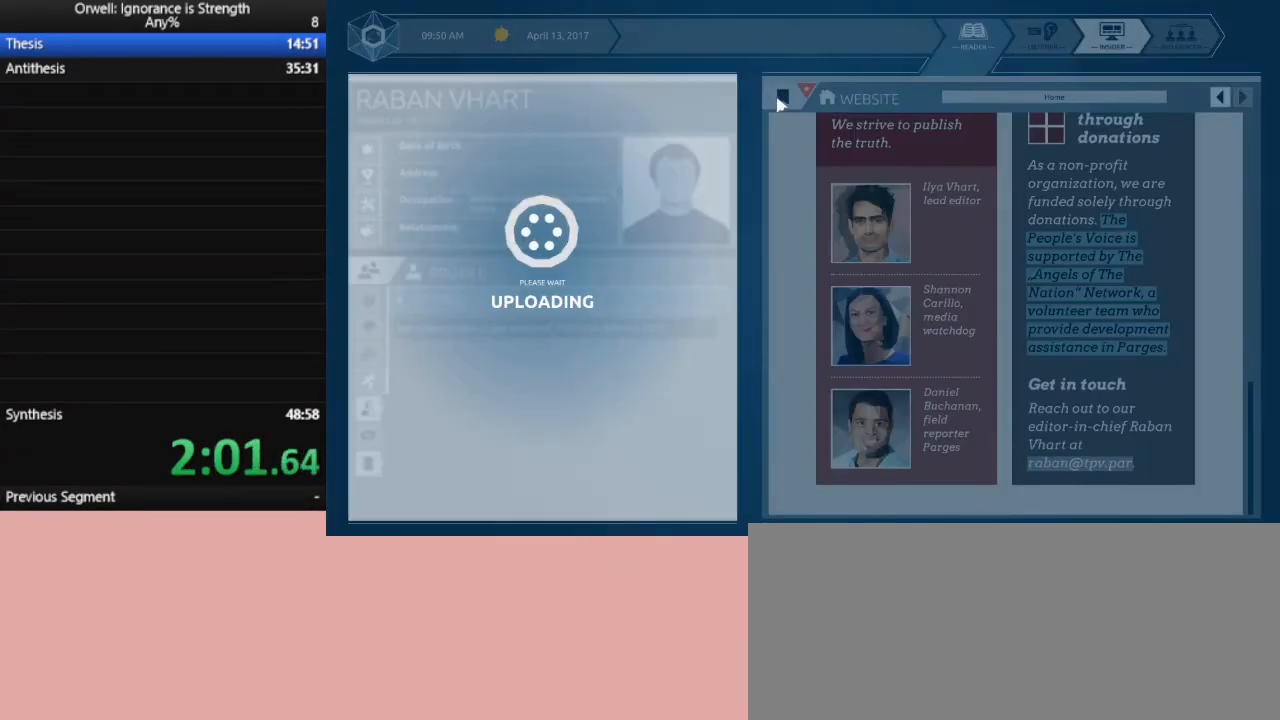
{"keys": [], "mouse": ["left"], "events": [[33, "mouse_left", "down"], [117, "mouse_left", "up"], [167, "mouse_left", "down"], [267, "mouse_left", "up"], [300, "mouse_left", "down"], [400, "mouse_left", "up"], [500, "mouse_left", "down"]]}
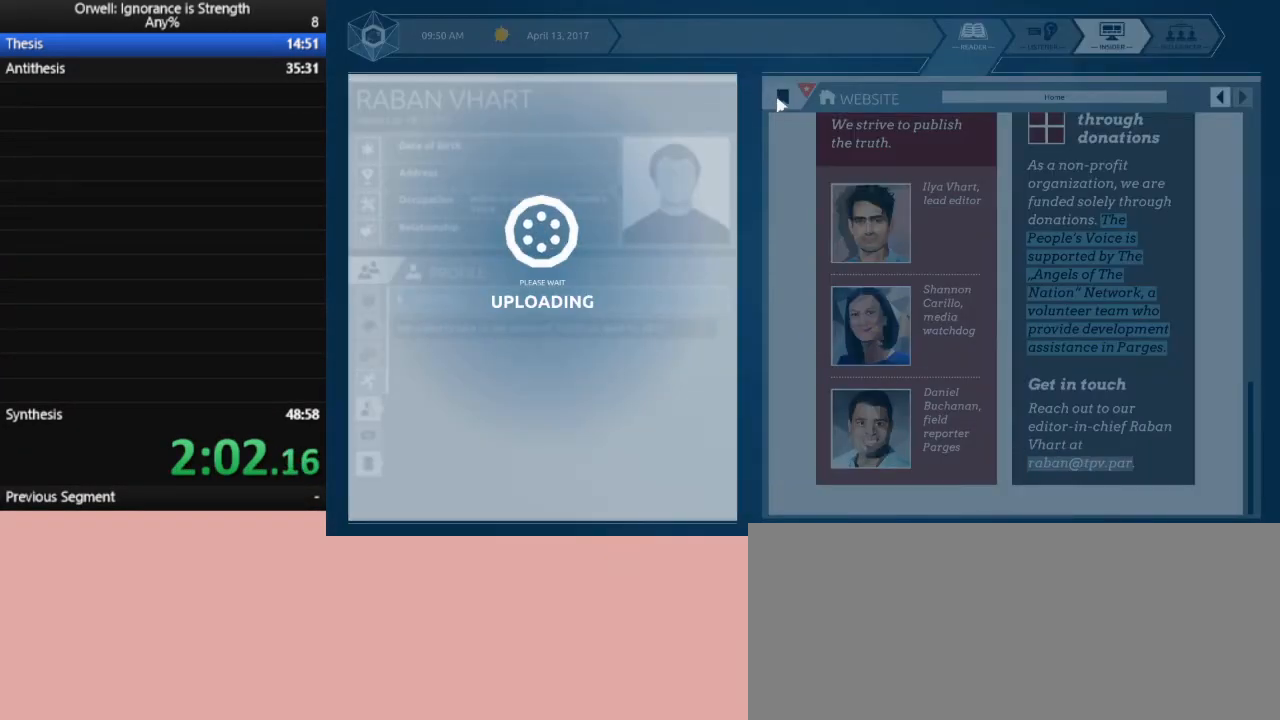
{"keys": [], "mouse": ["left"], "events": [[50, "mouse_left", "up"], [133, "mouse_left", "down"], [233, "mouse_left", "up"], [317, "mouse_left", "down"], [367, "mouse_left", "up"], [467, "mouse_left", "down"]]}
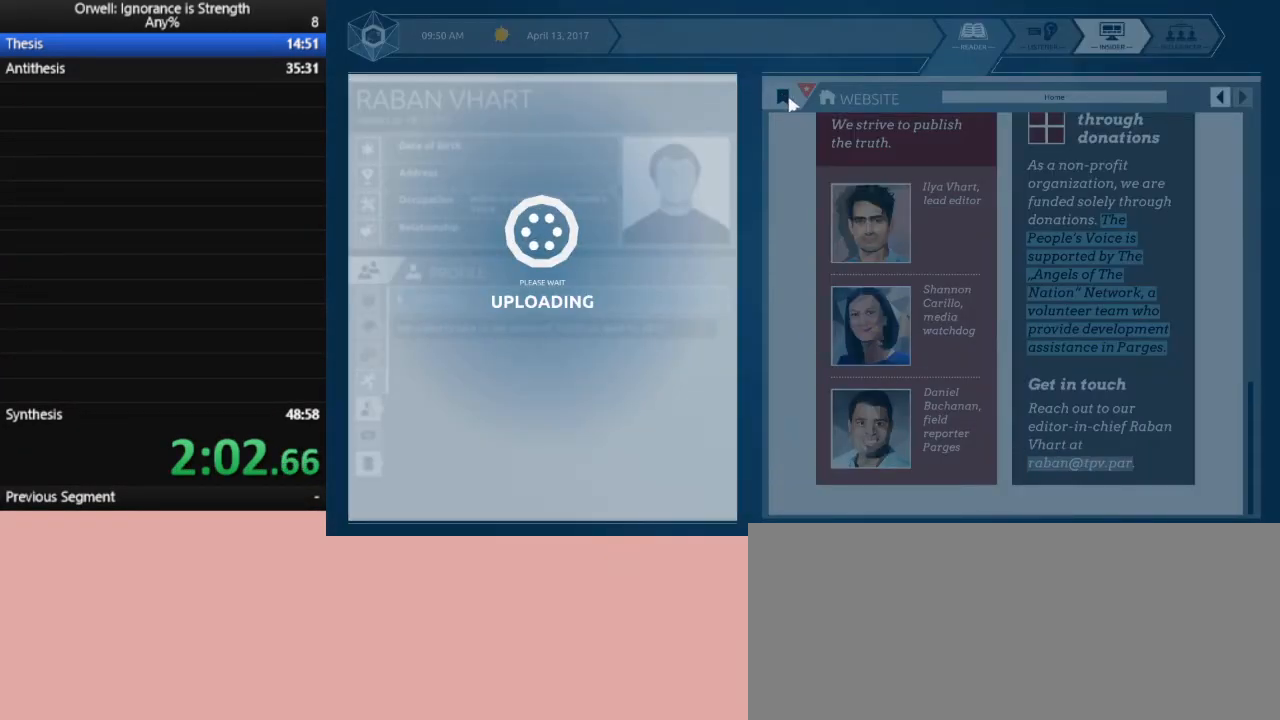
{"keys": [], "mouse": [], "events": [[67, "mouse_left", "up"], [100, "mouse_left", "down"], [200, "mouse_left", "up"]]}
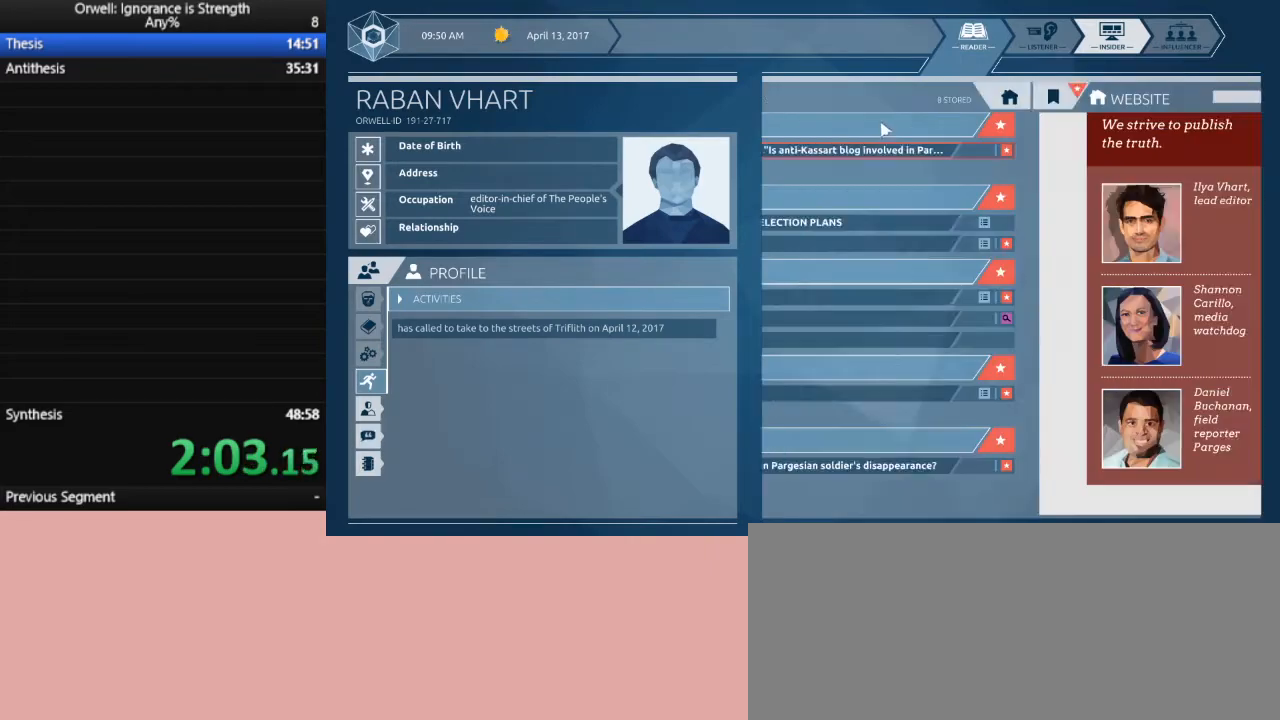
{"keys": [], "mouse": ["left"], "events": [[217, "mouse_left", "down"], [300, "mouse_left", "up"], [500, "mouse_left", "down"]]}
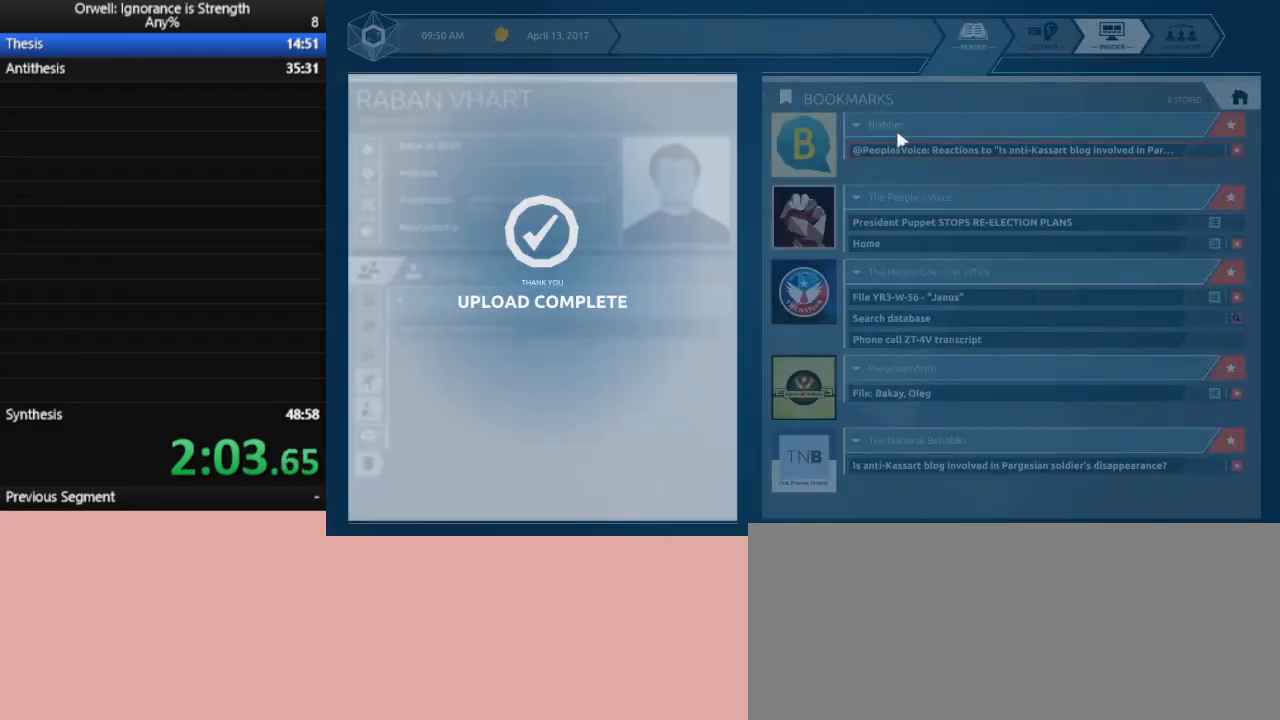
{"keys": [], "mouse": ["left"], "events": [[83, "mouse_left", "up"], [183, "mouse_left", "down"], [283, "mouse_left", "up"], [317, "mouse_left", "down"], [417, "mouse_left", "up"], [467, "mouse_left", "down"]]}
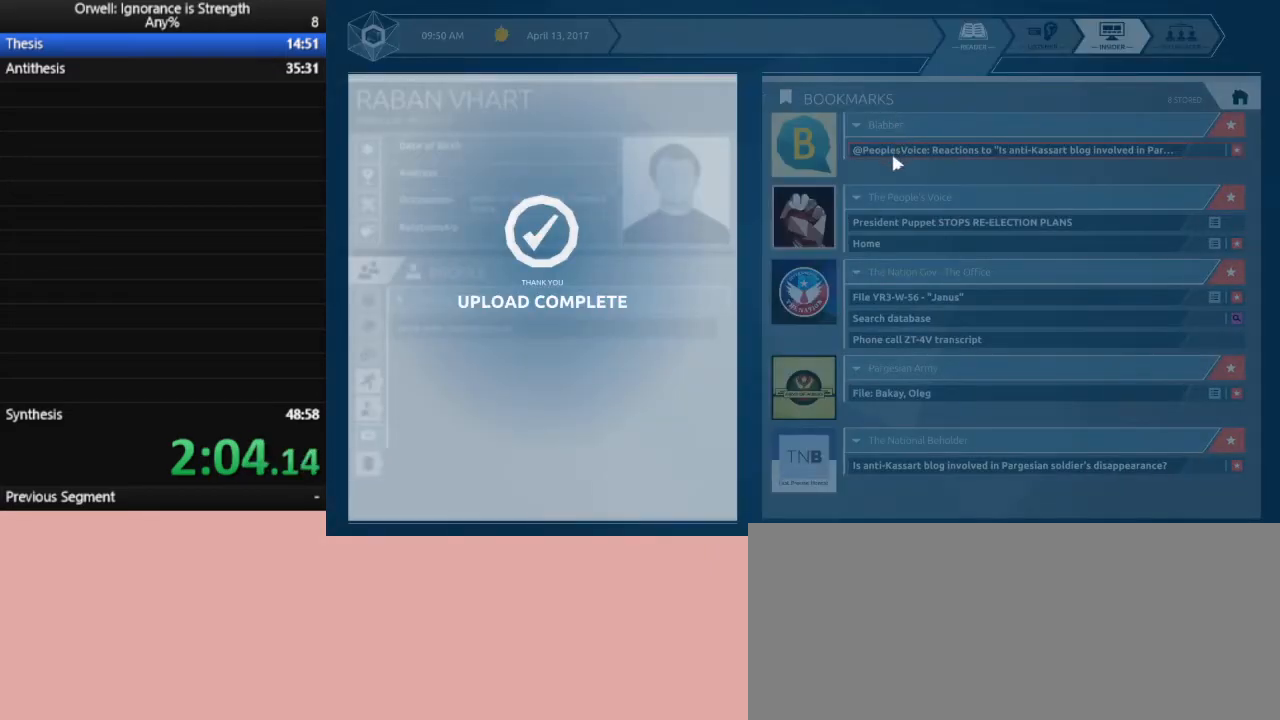
{"keys": [], "mouse": ["left"], "events": [[50, "mouse_left", "up"], [100, "mouse_left", "down"], [200, "mouse_left", "up"], [300, "mouse_left", "down"], [383, "mouse_left", "up"], [433, "mouse_left", "down"]]}
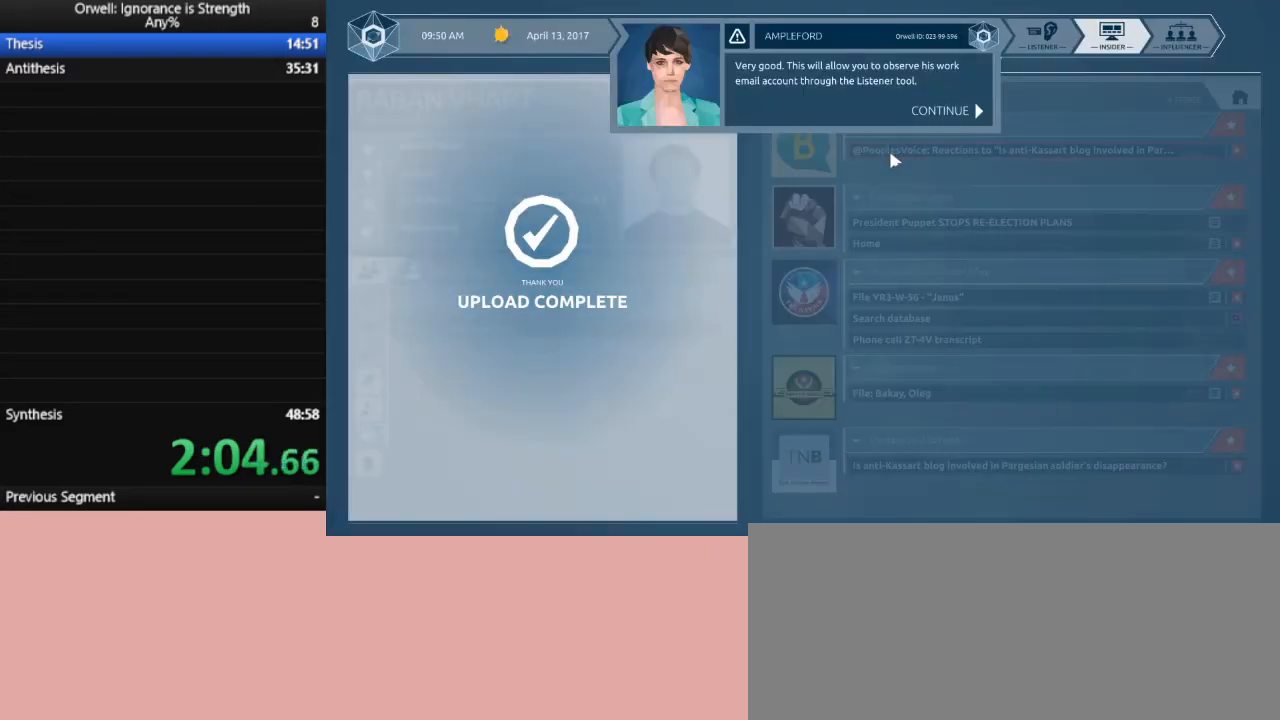
{"keys": [], "mouse": ["left"], "events": [[33, "mouse_left", "up"], [67, "mouse_left", "down"], [167, "mouse_left", "up"], [350, "mouse_left", "down"], [450, "mouse_left", "up"], [500, "mouse_left", "down"]]}
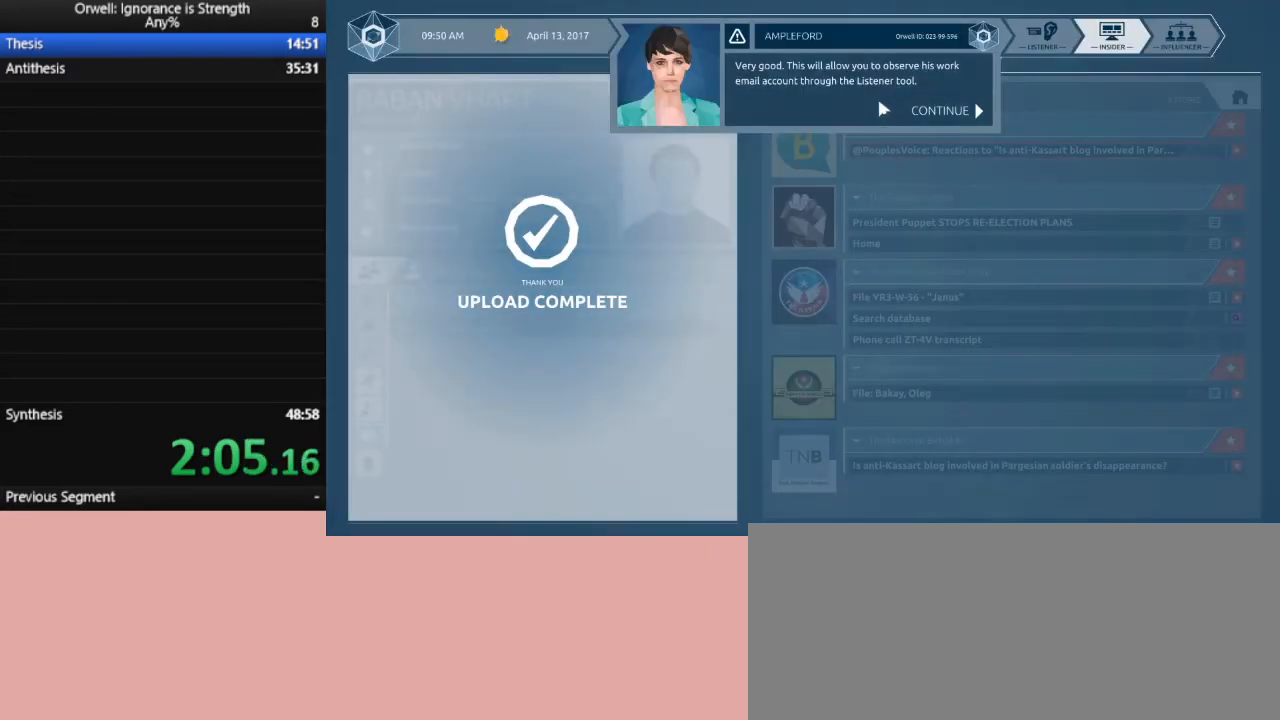
{"keys": [], "mouse": [], "events": [[83, "mouse_left", "up"], [133, "mouse_left", "down"], [233, "mouse_left", "up"], [317, "mouse_left", "down"], [417, "mouse_left", "up"]]}
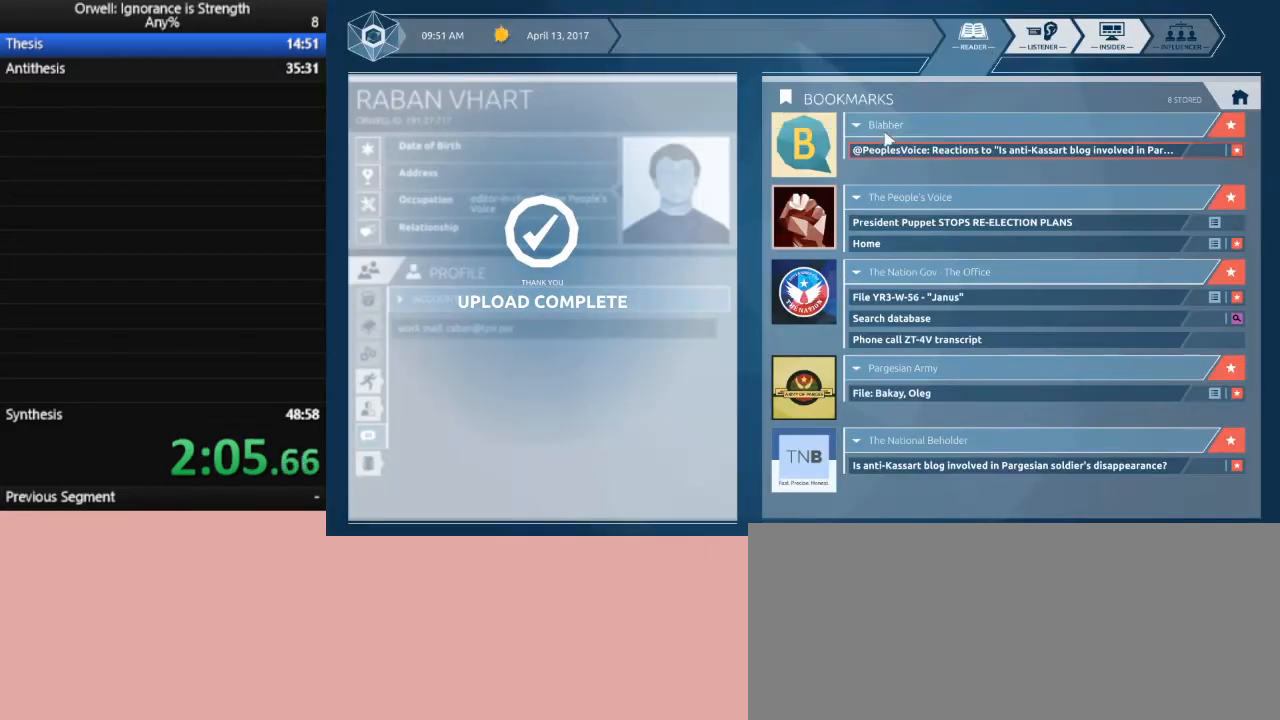
{"keys": [], "mouse": [], "events": [[150, "mouse_left", "down"], [250, "mouse_left", "up"], [383, "mouse_left", "down"], [483, "mouse_left", "up"]]}
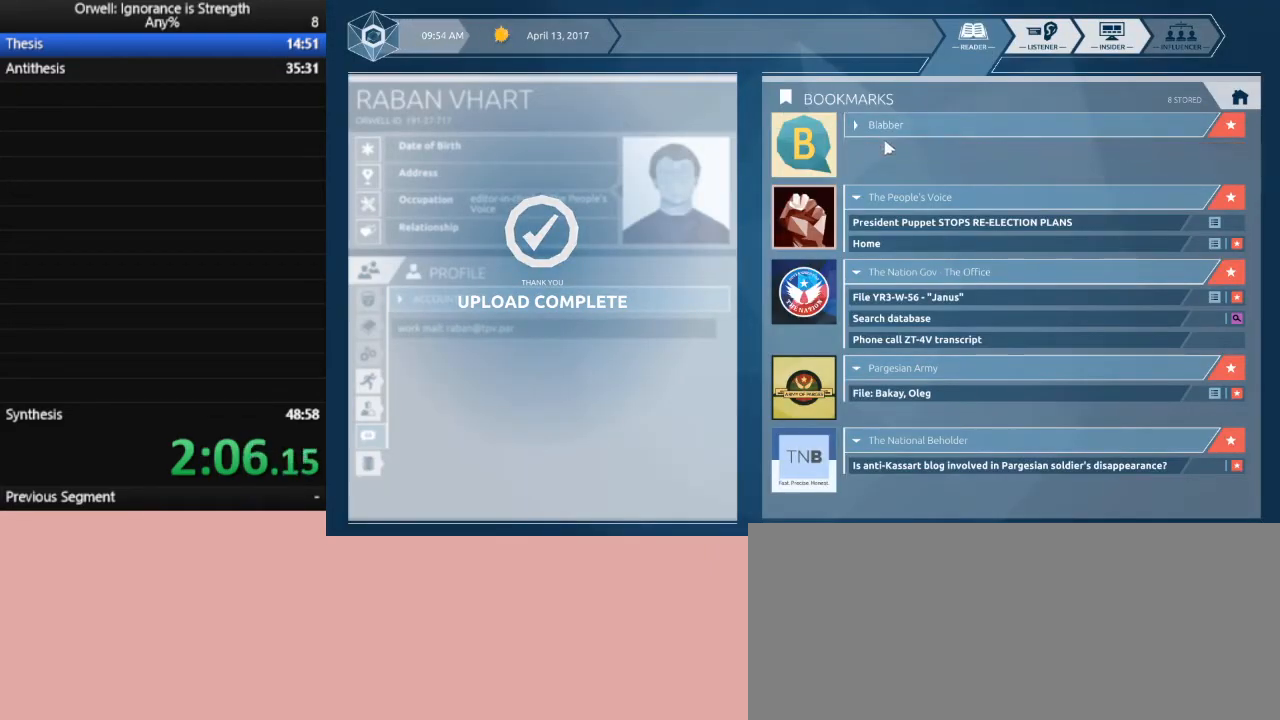
{"keys": [], "mouse": [], "events": [[267, "mouse_left", "down"], [350, "mouse_left", "up"]]}
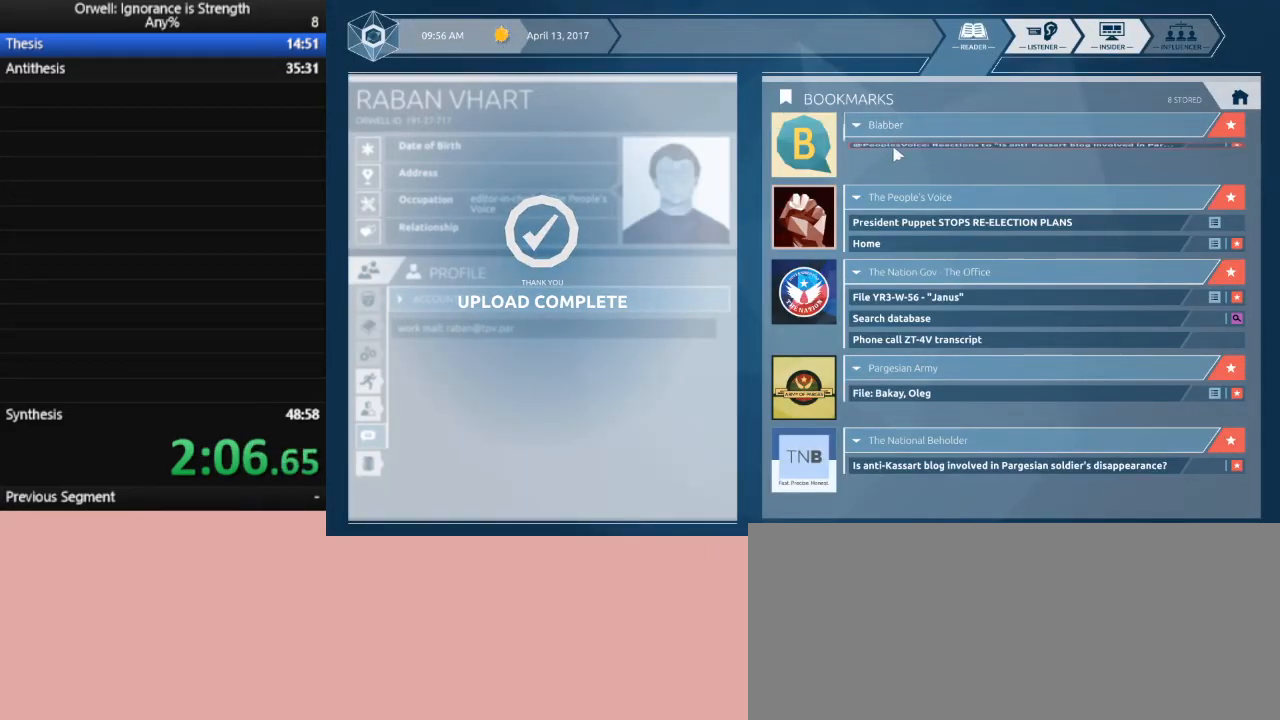
{"keys": [], "mouse": [], "events": [[50, "mouse_left", "down"], [133, "mouse_left", "up"], [233, "mouse_left", "down"], [367, "mouse_left", "up"]]}
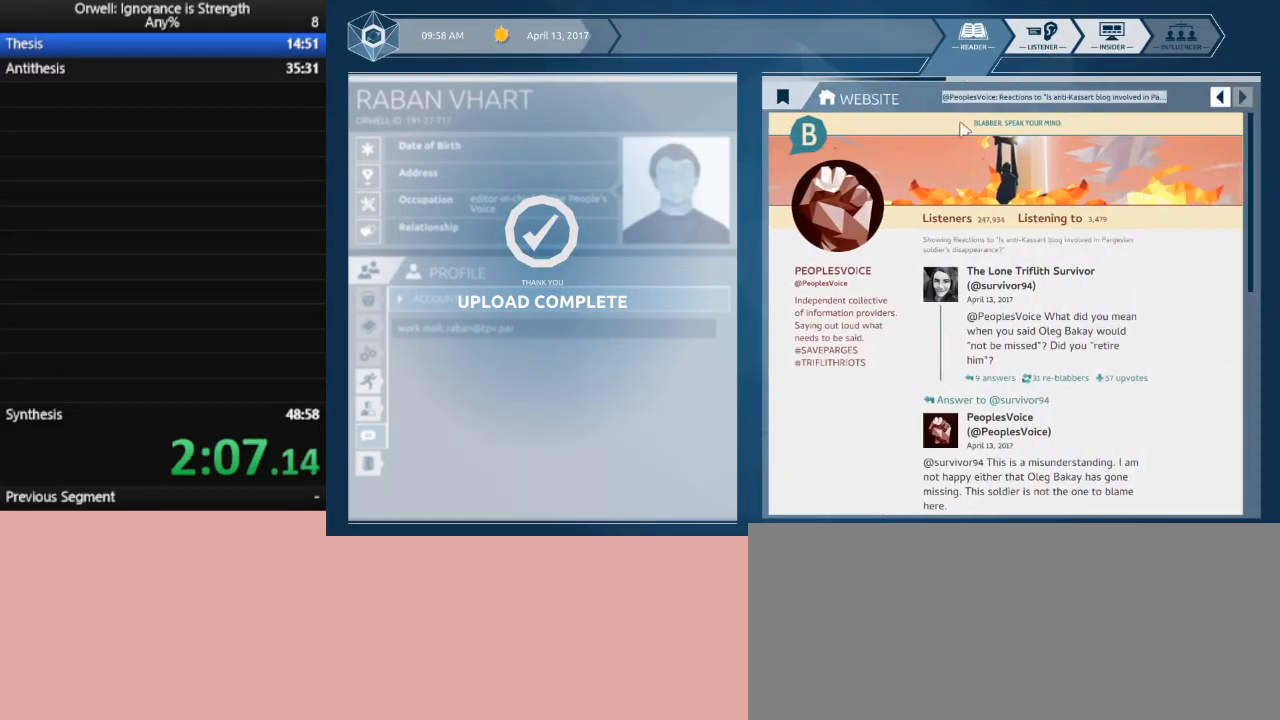
{"keys": [], "mouse": [], "events": []}
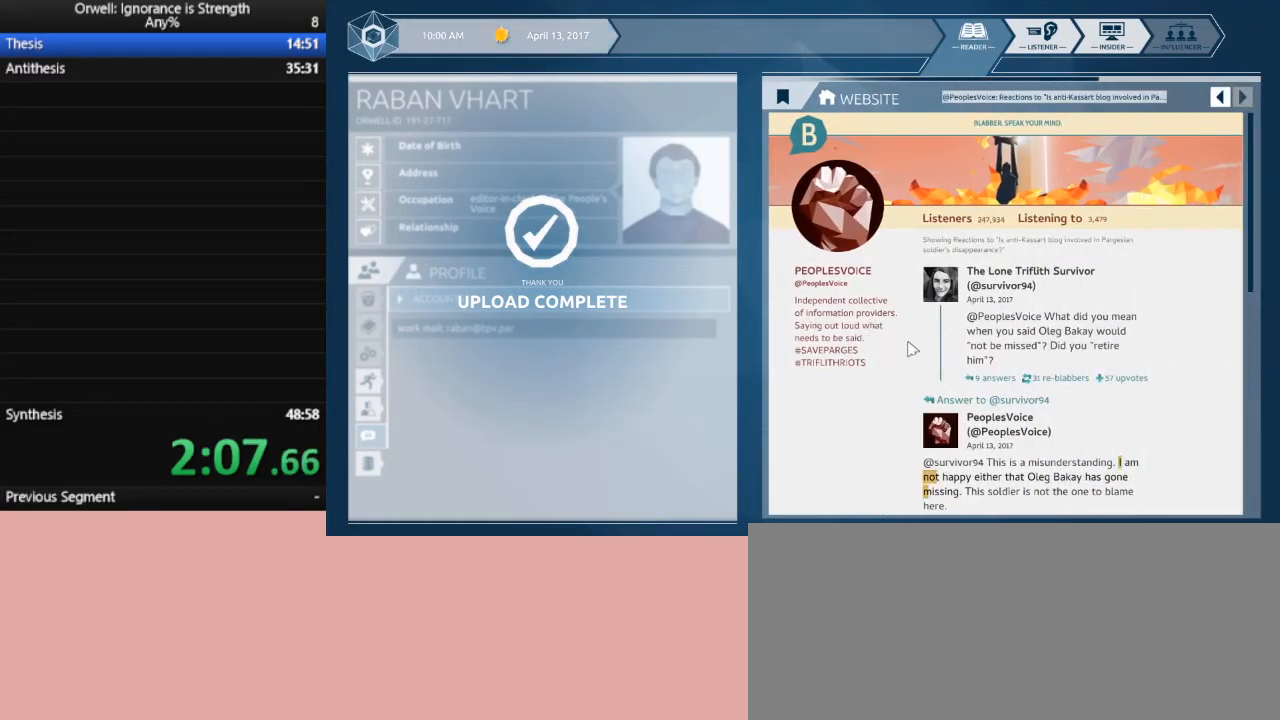
{"keys": [], "mouse": [], "events": []}
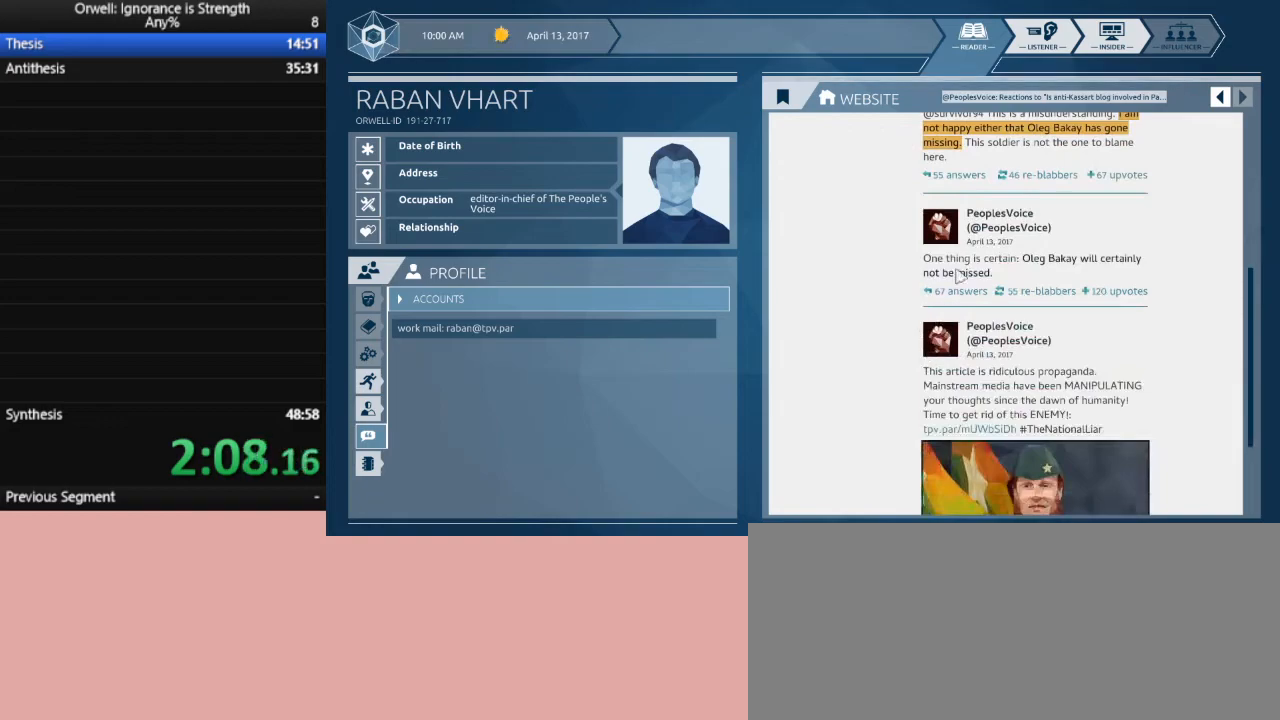
{"keys": [], "mouse": [], "events": []}
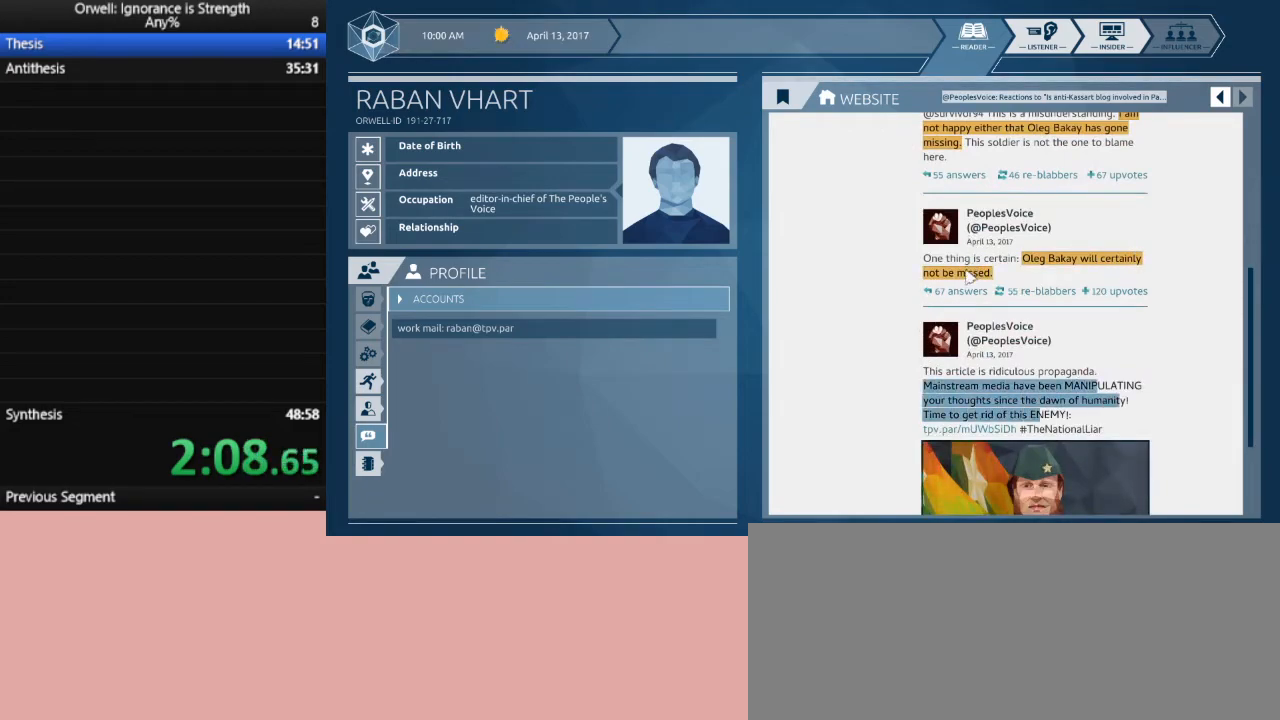
{"keys": [], "mouse": ["left"], "events": [[200, "mouse_left", "down"]]}
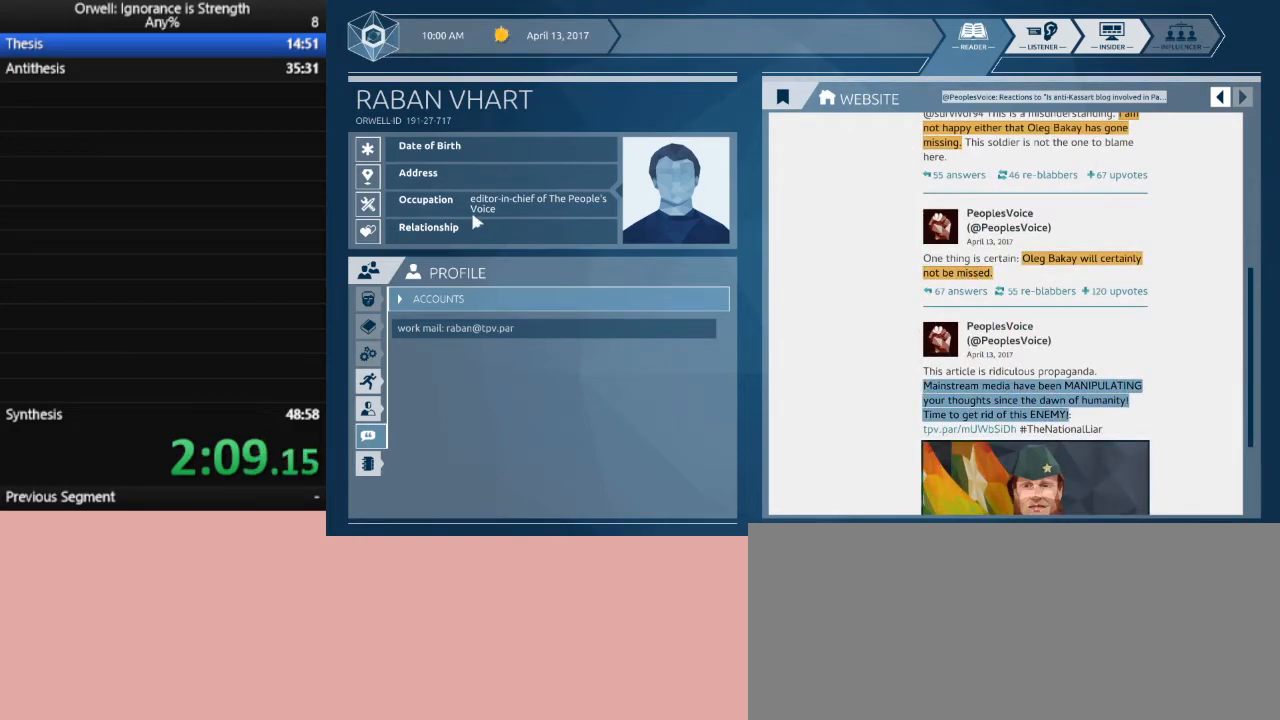
{"keys": [], "mouse": [], "events": [[217, "mouse_left", "up"]]}
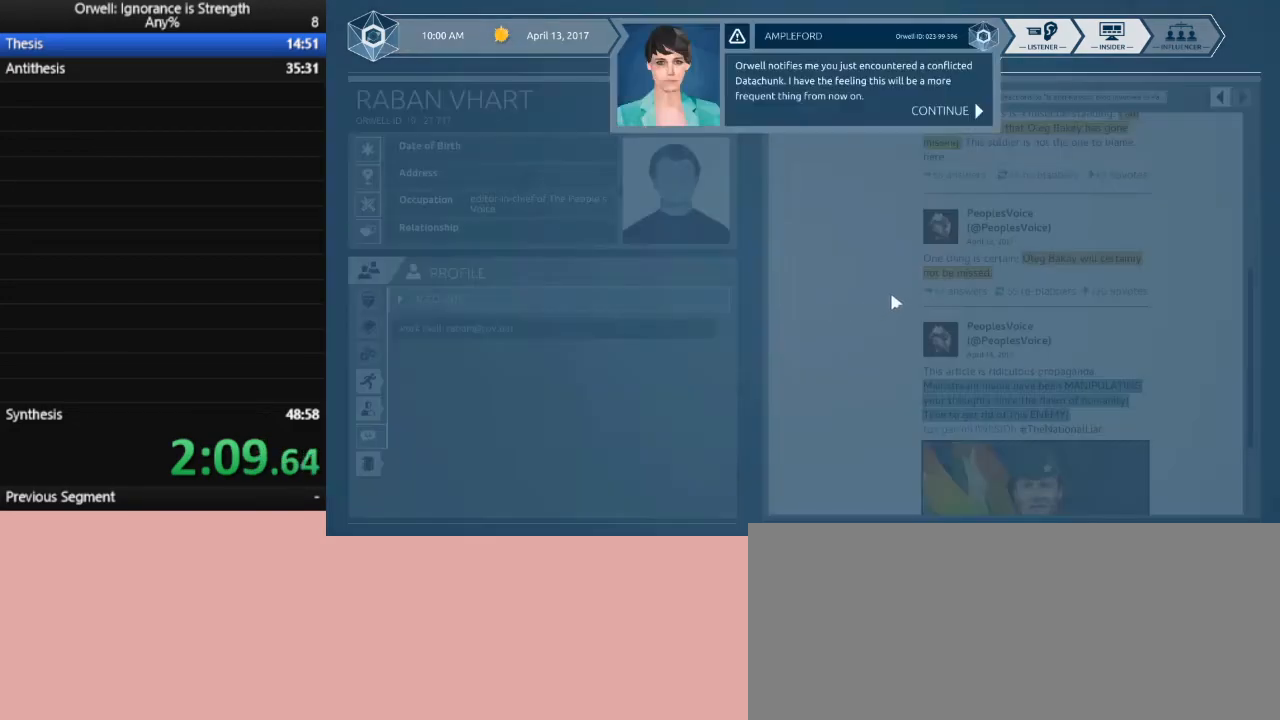
{"keys": [], "mouse": ["left"], "events": [[467, "mouse_left", "down"]]}
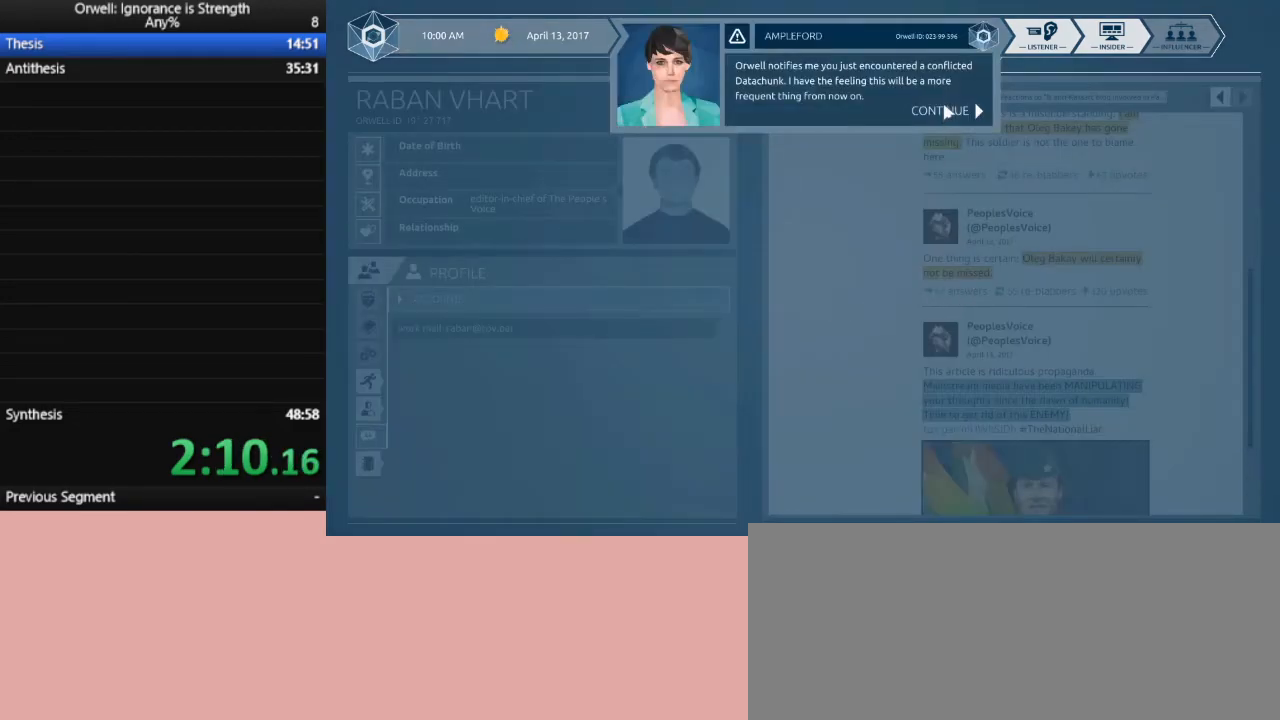
{"keys": [], "mouse": [], "events": [[67, "mouse_left", "up"], [100, "mouse_left", "down"], [150, "mouse_left", "up"], [250, "mouse_left", "down"], [300, "mouse_left", "up"], [383, "mouse_left", "down"], [433, "mouse_left", "up"]]}
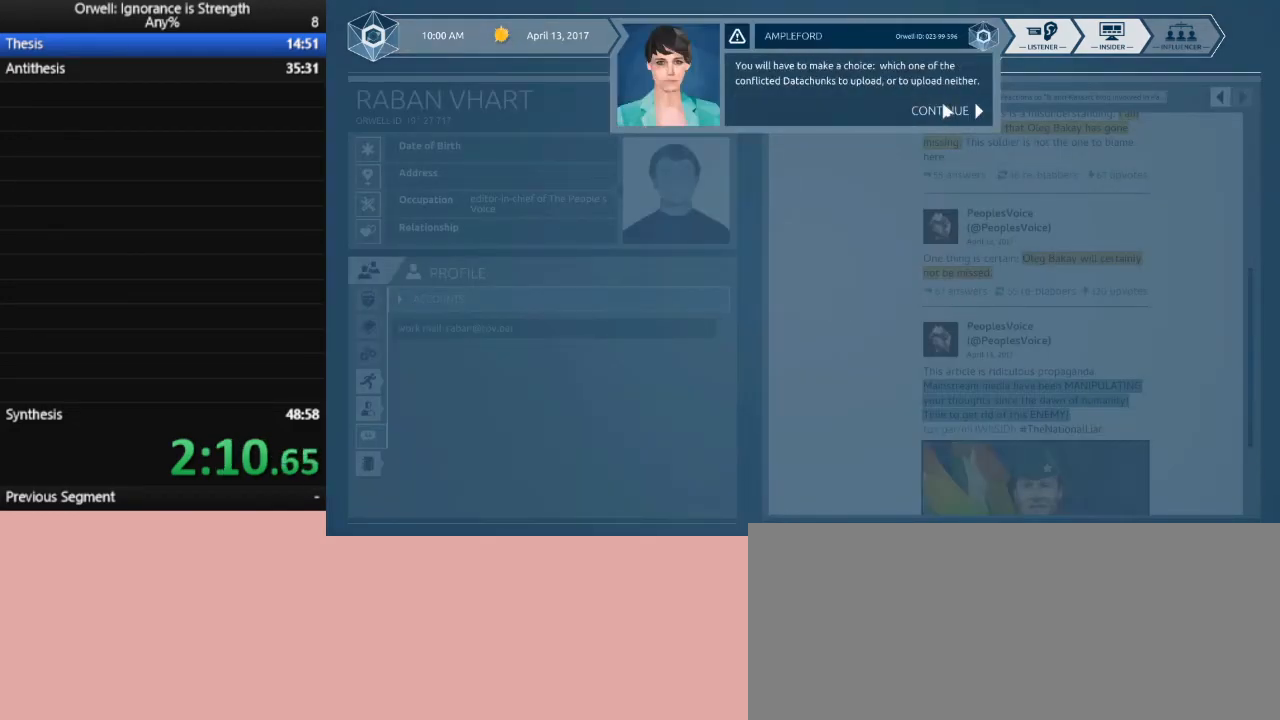
{"keys": [], "mouse": [], "events": [[33, "mouse_left", "down"], [67, "mouse_left", "up"]]}
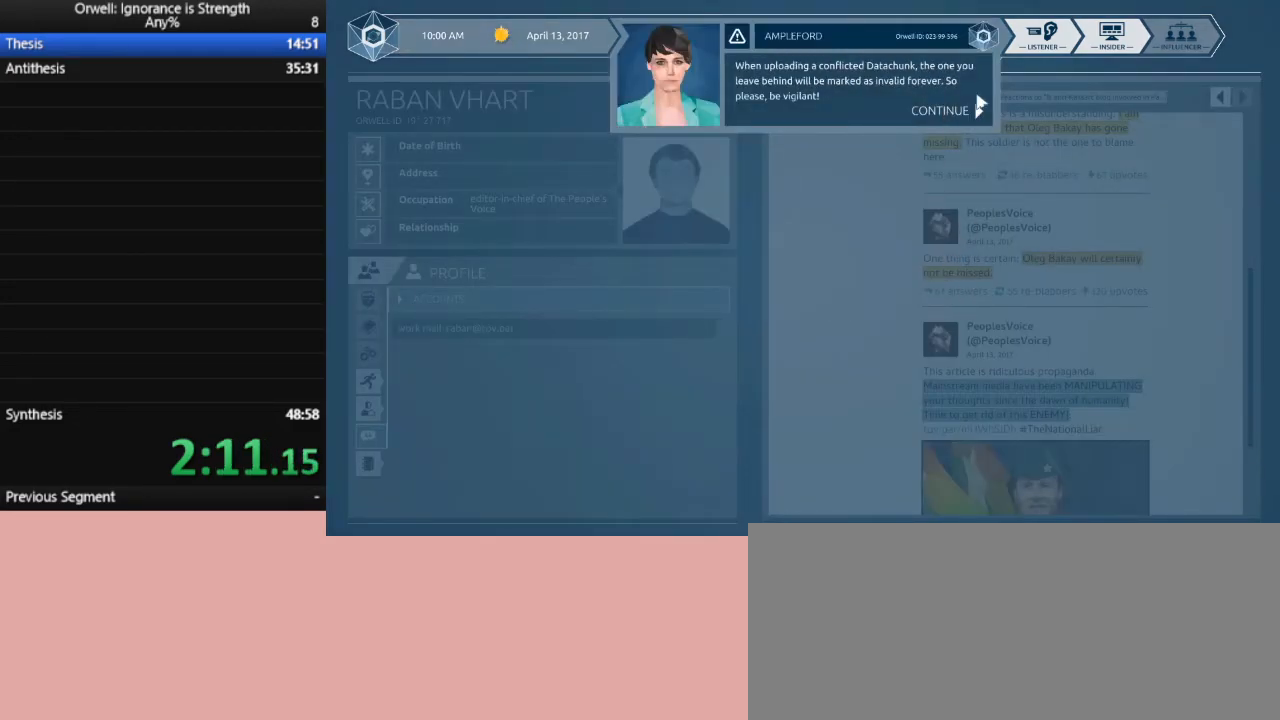
{"keys": [], "mouse": [], "events": [[83, "mouse_left", "down"], [183, "mouse_left", "up"], [283, "mouse_left", "down"], [317, "mouse_left", "up"], [417, "mouse_left", "down"], [467, "mouse_left", "up"]]}
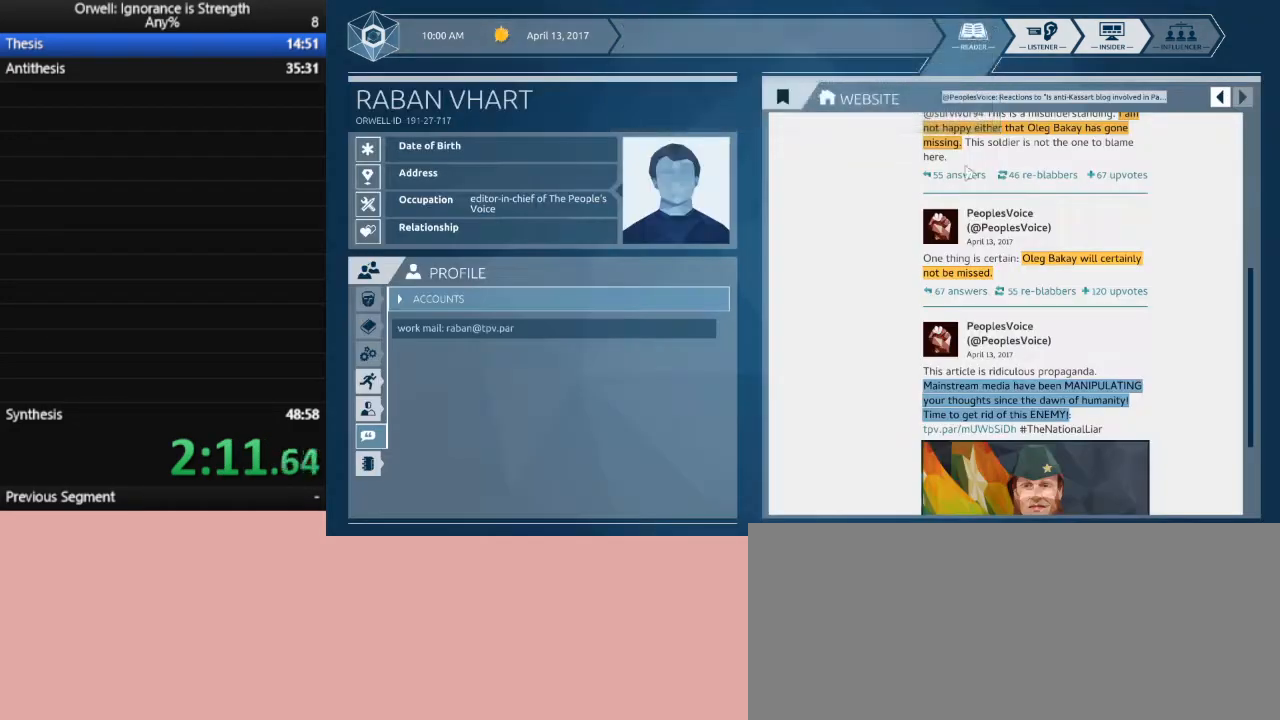
{"keys": [], "mouse": ["left"], "events": [[483, "mouse_left", "down"]]}
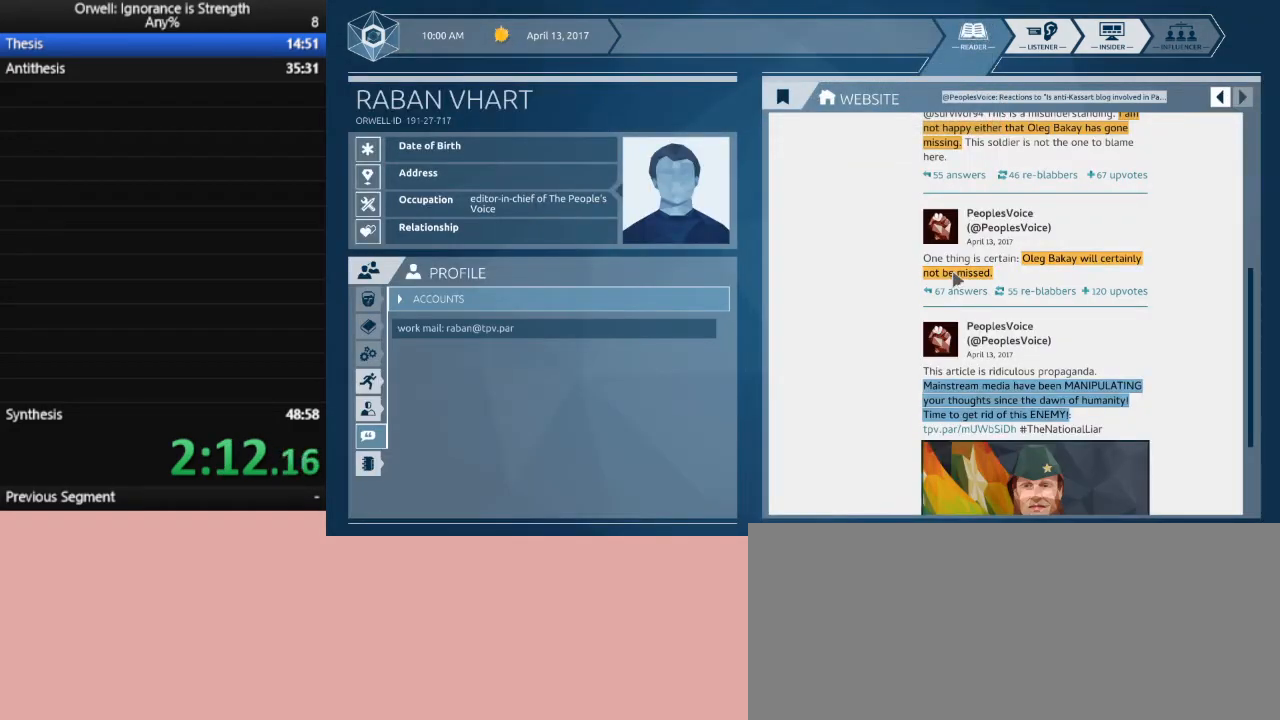
{"keys": [], "mouse": ["left"], "events": []}
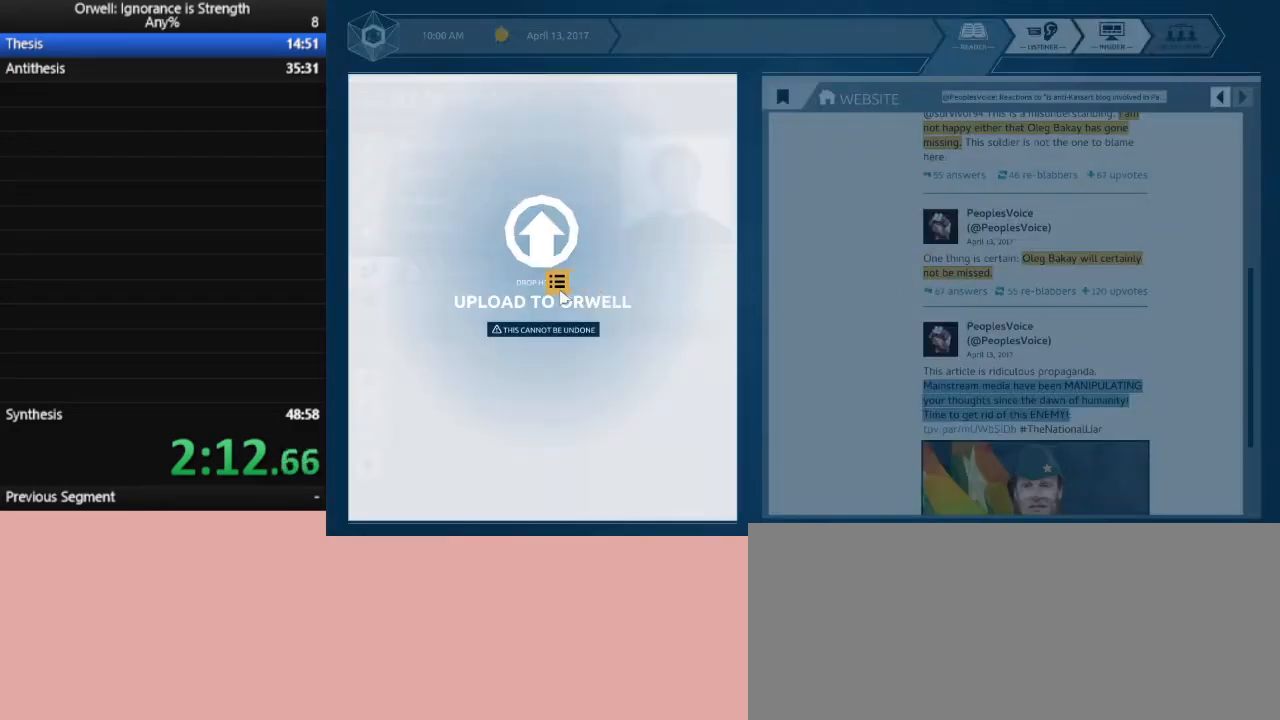
{"keys": [], "mouse": [], "events": [[50, "mouse_left", "up"]]}
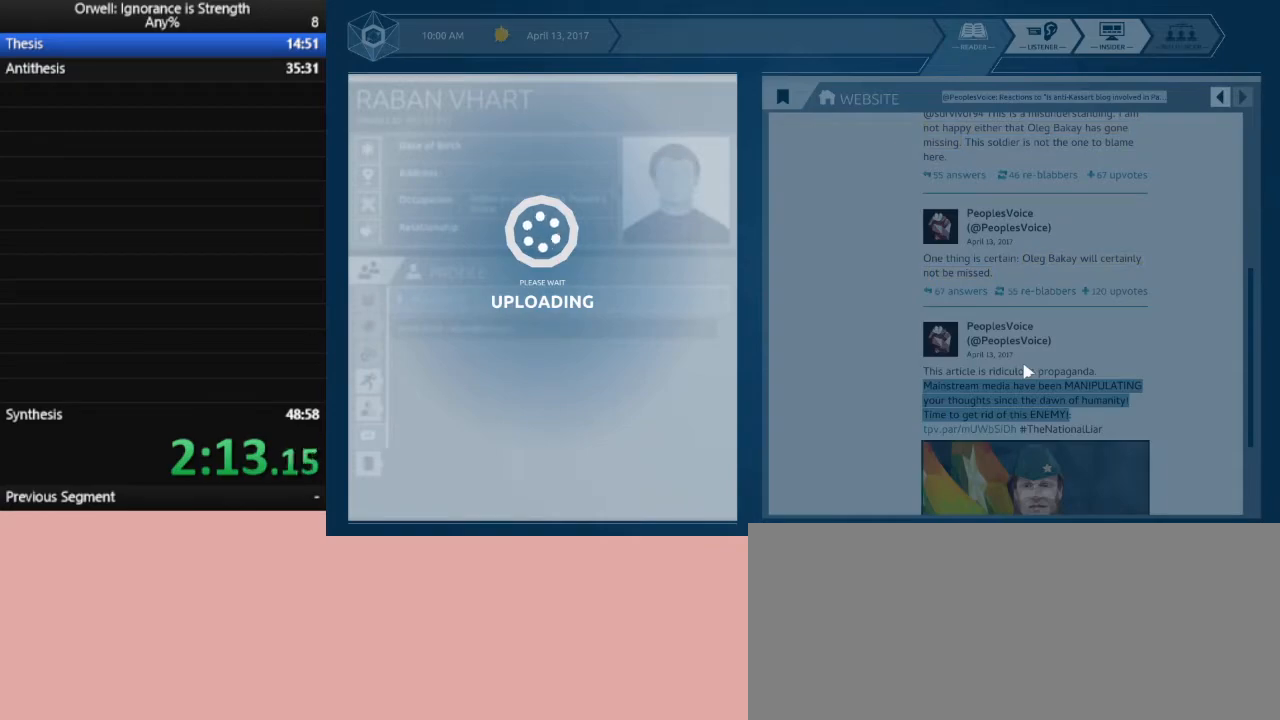
{"keys": [], "mouse": [], "events": []}
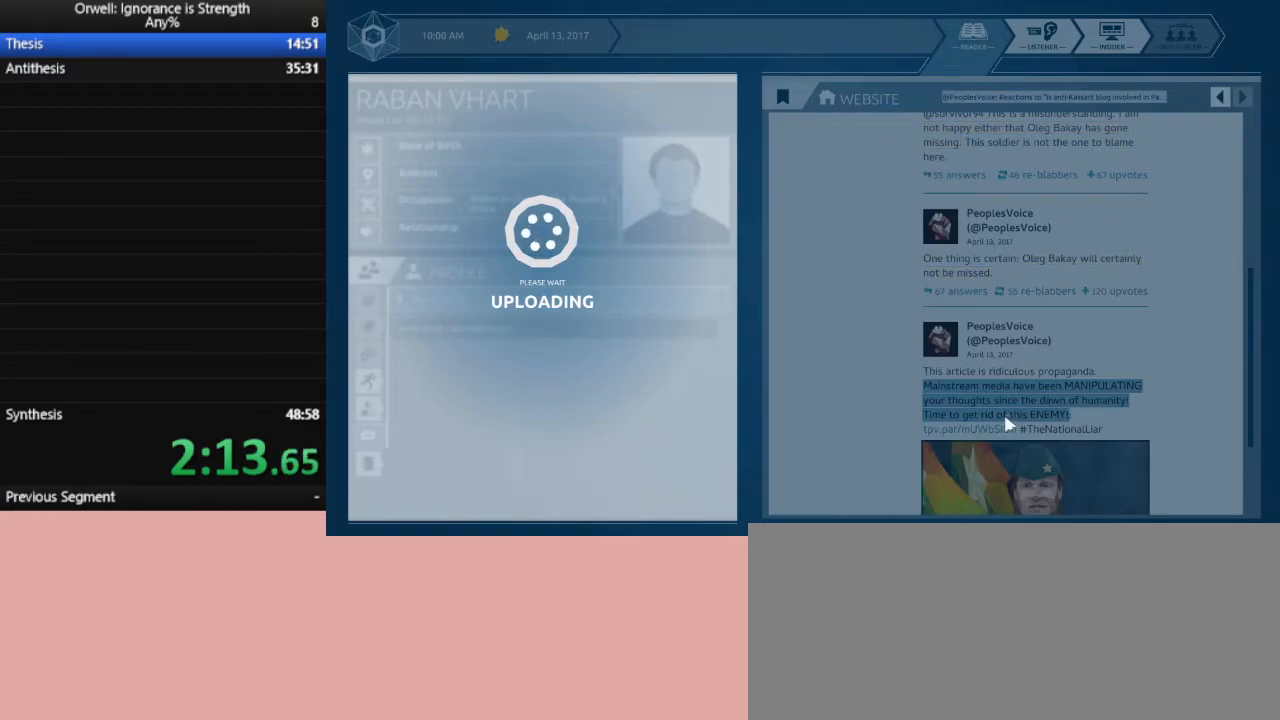
{"keys": [], "mouse": [], "events": []}
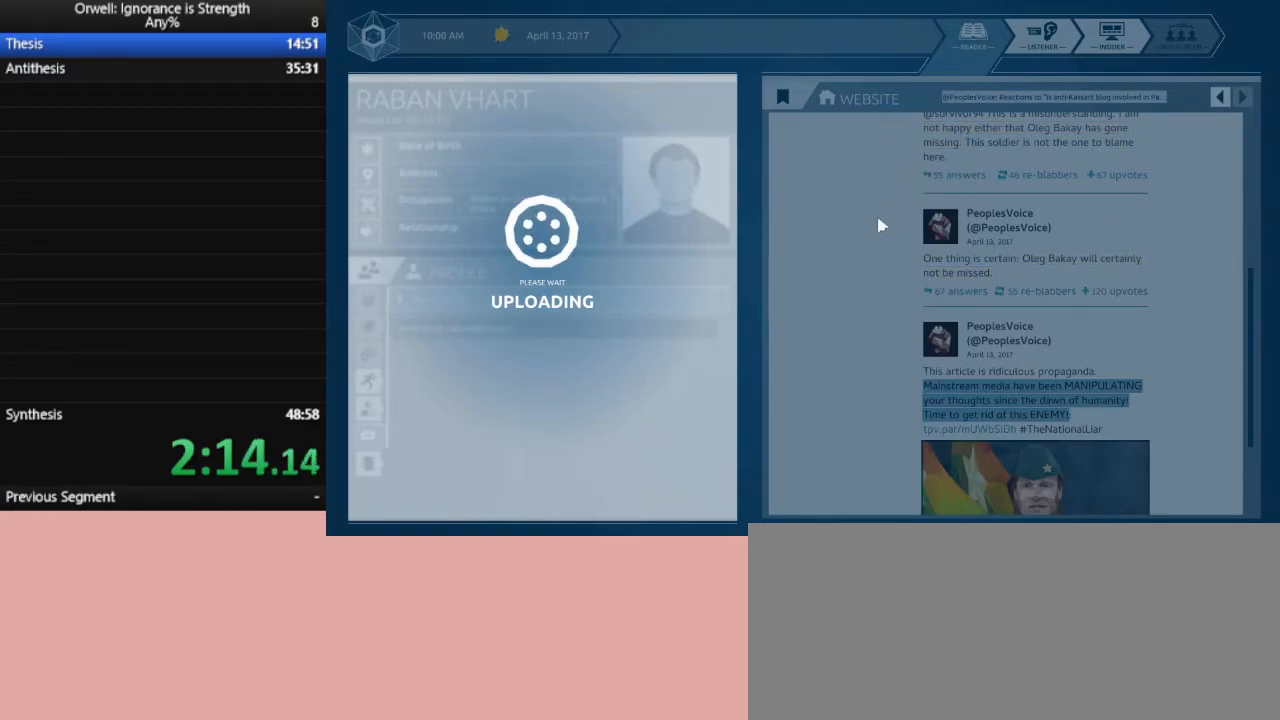
{"keys": [], "mouse": [], "events": []}